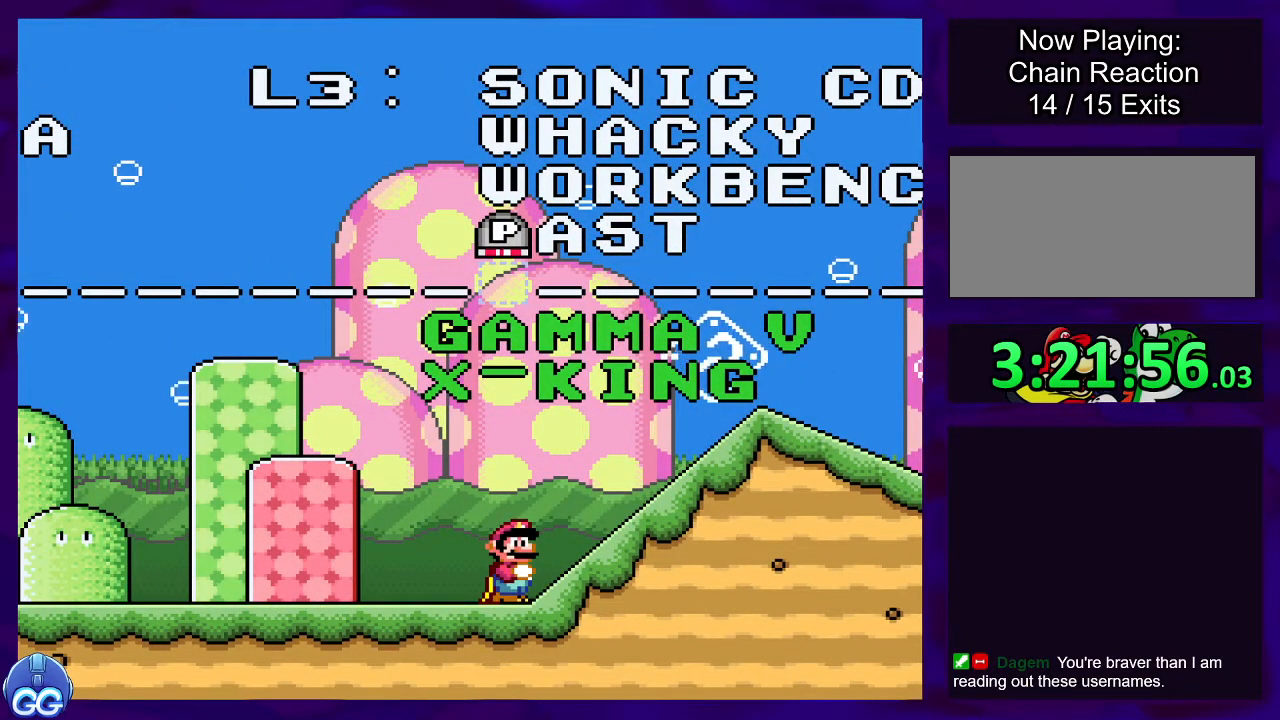
Gameplay with a controller (Nintendo layout); each line is a JSON object with the inputs held at the frame after it. "events" lists button and stick changes between this image and that frame as [ms after this image, input, new state], when the widget could be followed in between. Not read: L3 R3.
{"buttons": ["X"], "events": []}
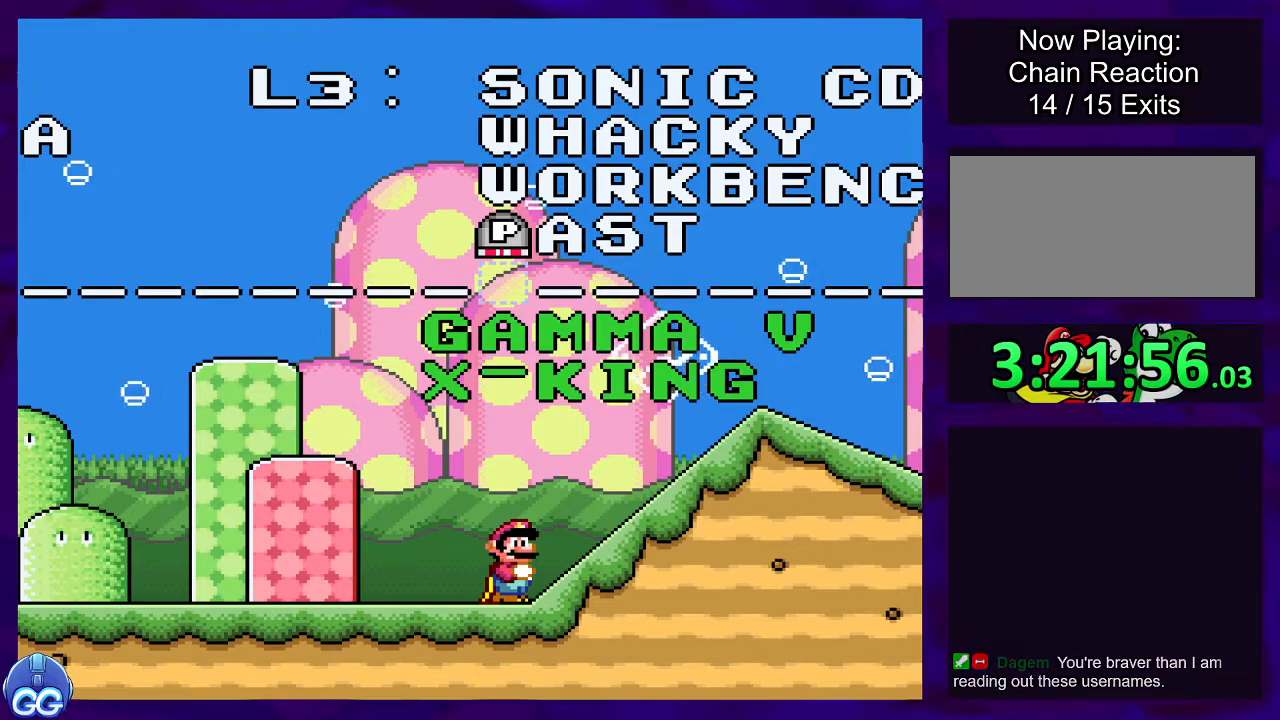
{"buttons": ["X", "DPAD_RIGHT"], "events": [[284, "DPAD_RIGHT", "down"]]}
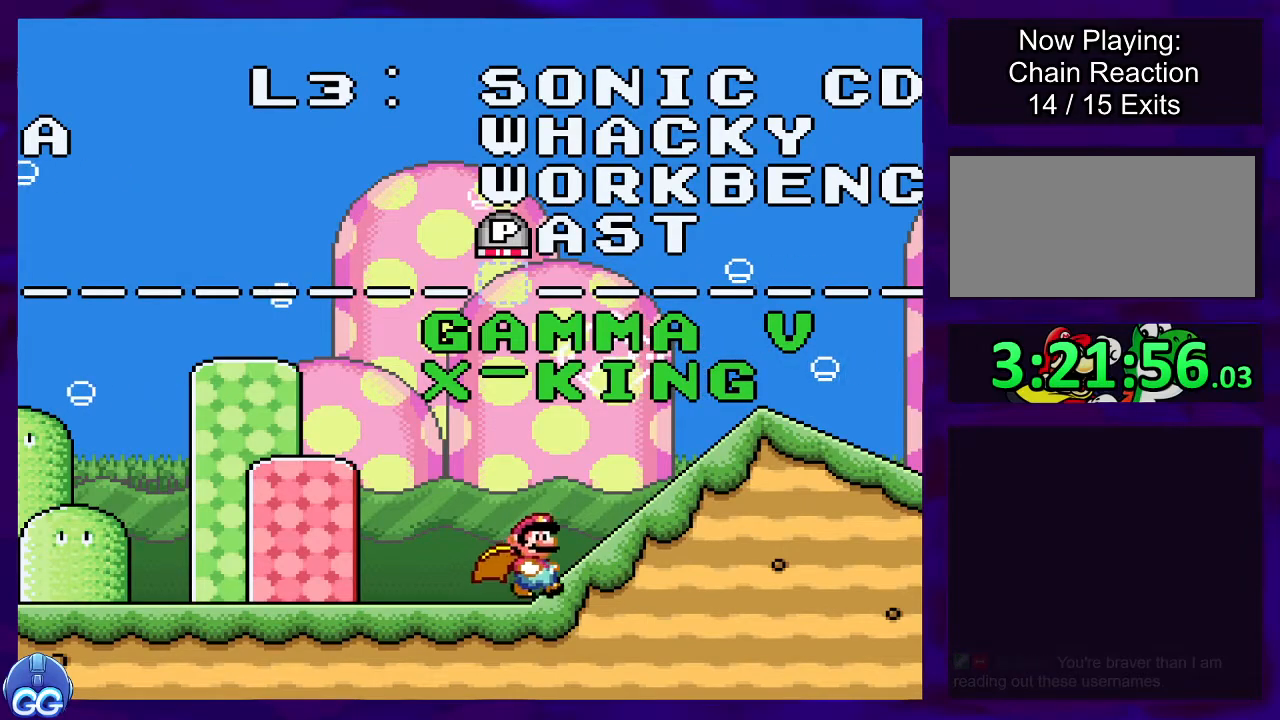
{"buttons": ["X", "DPAD_RIGHT"], "events": []}
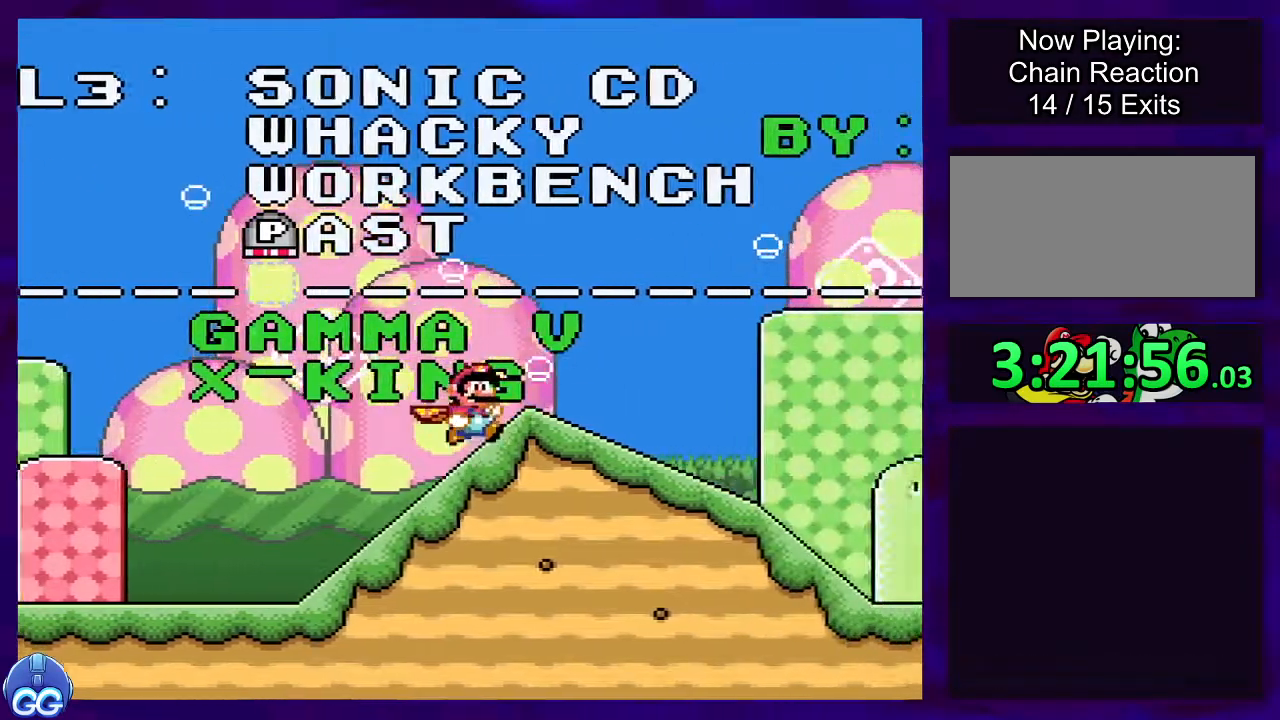
{"buttons": ["X", "DPAD_RIGHT"], "events": []}
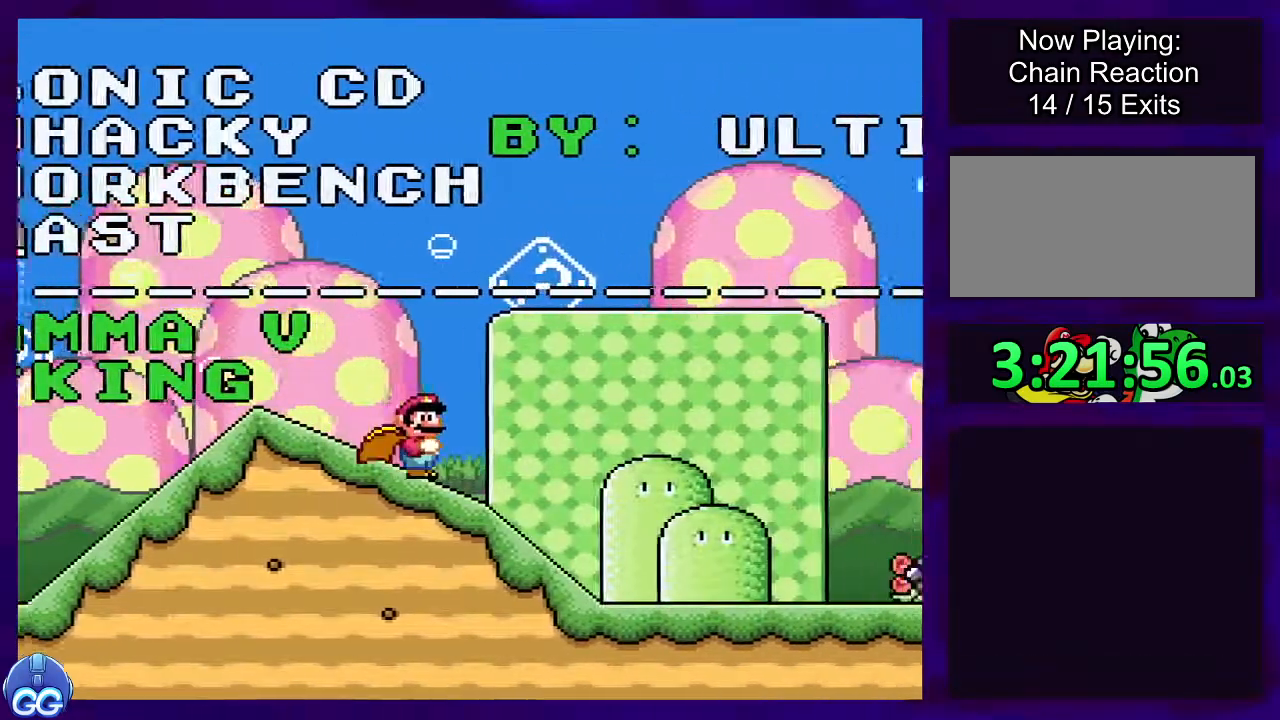
{"buttons": ["X"], "events": [[433, "DPAD_RIGHT", "up"]]}
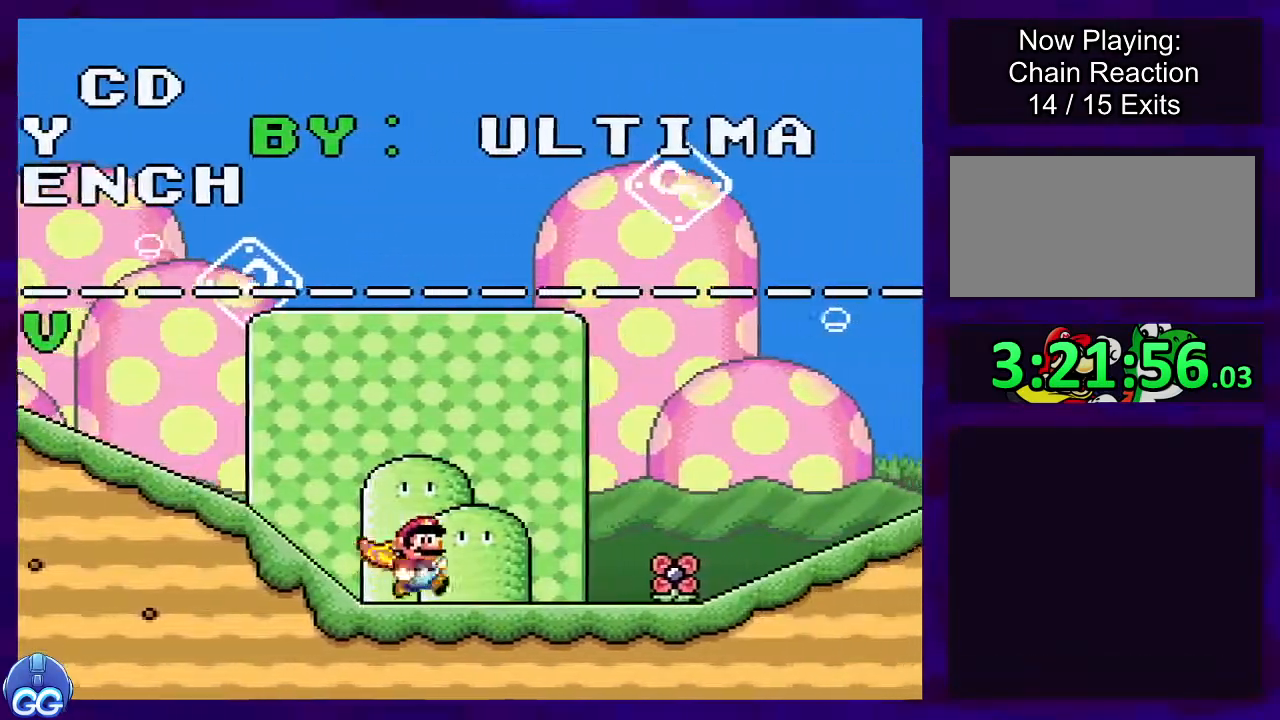
{"buttons": ["X"], "events": [[100, "DPAD_LEFT", "down"], [234, "DPAD_LEFT", "up"]]}
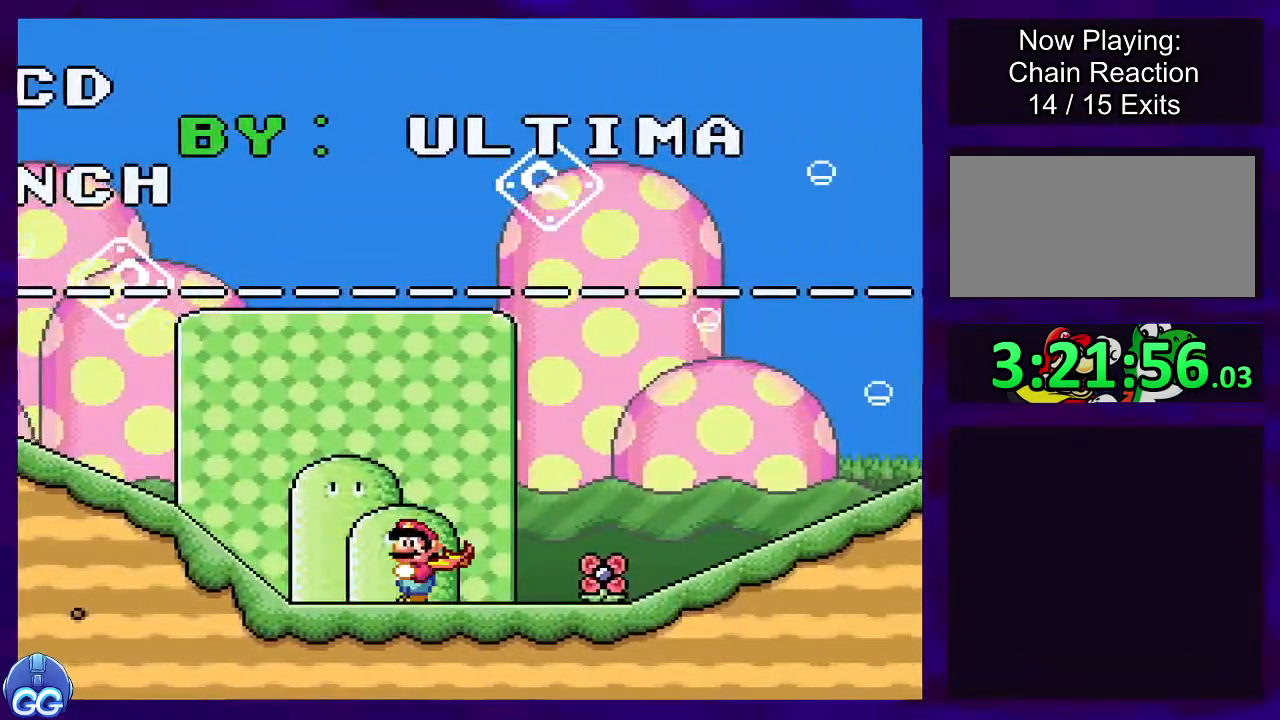
{"buttons": ["X", "DPAD_LEFT"], "events": [[483, "DPAD_LEFT", "down"]]}
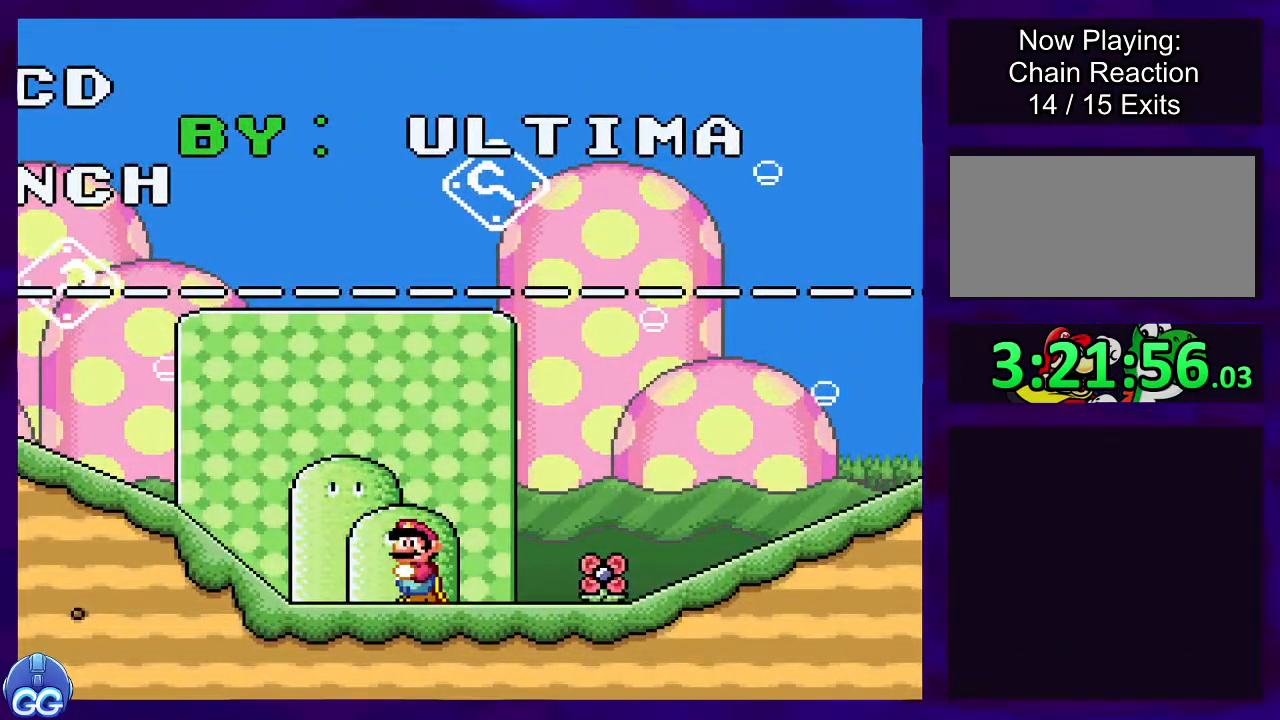
{"buttons": ["X", "DPAD_LEFT"], "events": []}
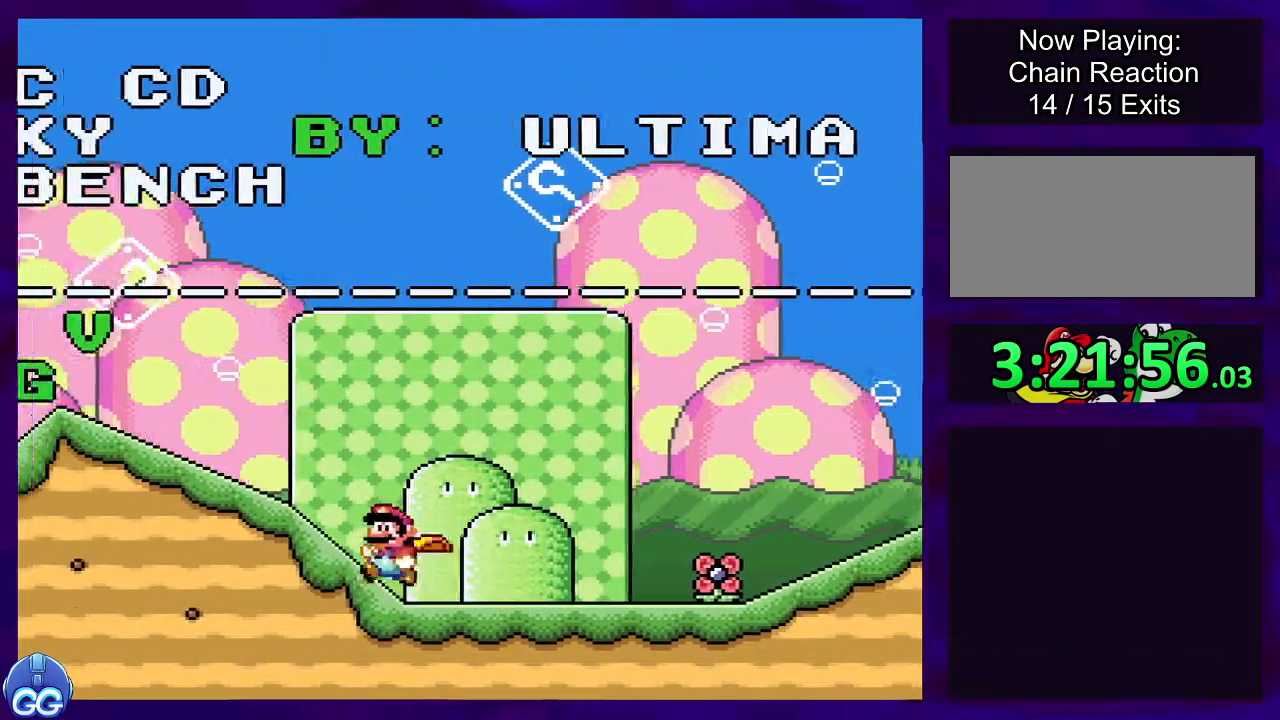
{"buttons": ["X"], "events": [[400, "DPAD_LEFT", "up"]]}
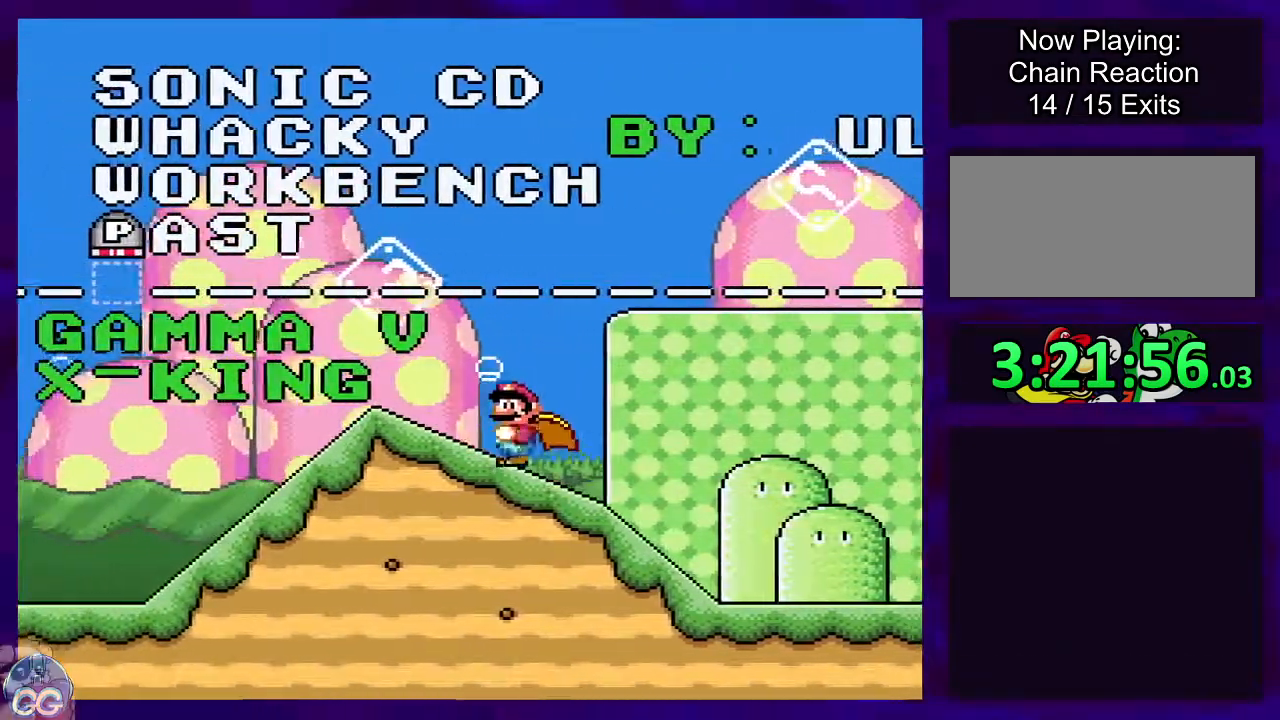
{"buttons": ["X"], "events": []}
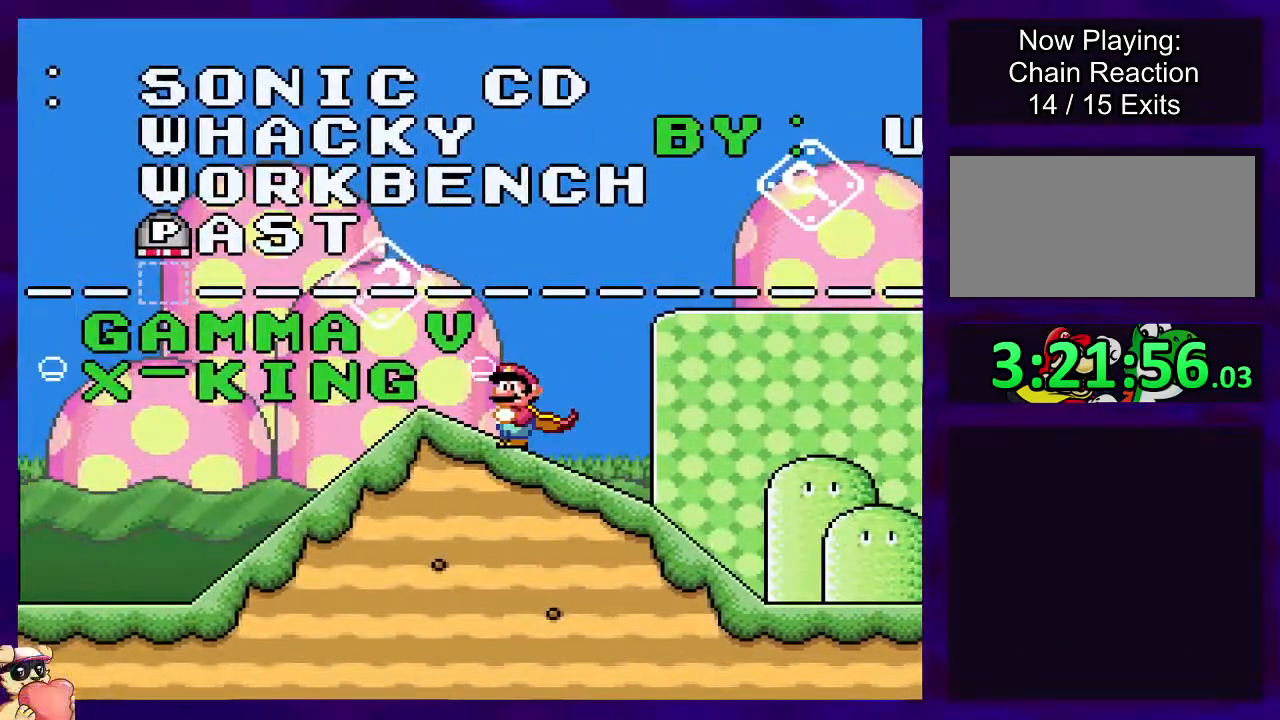
{"buttons": ["X", "DPAD_LEFT"], "events": [[16, "DPAD_LEFT", "down"]]}
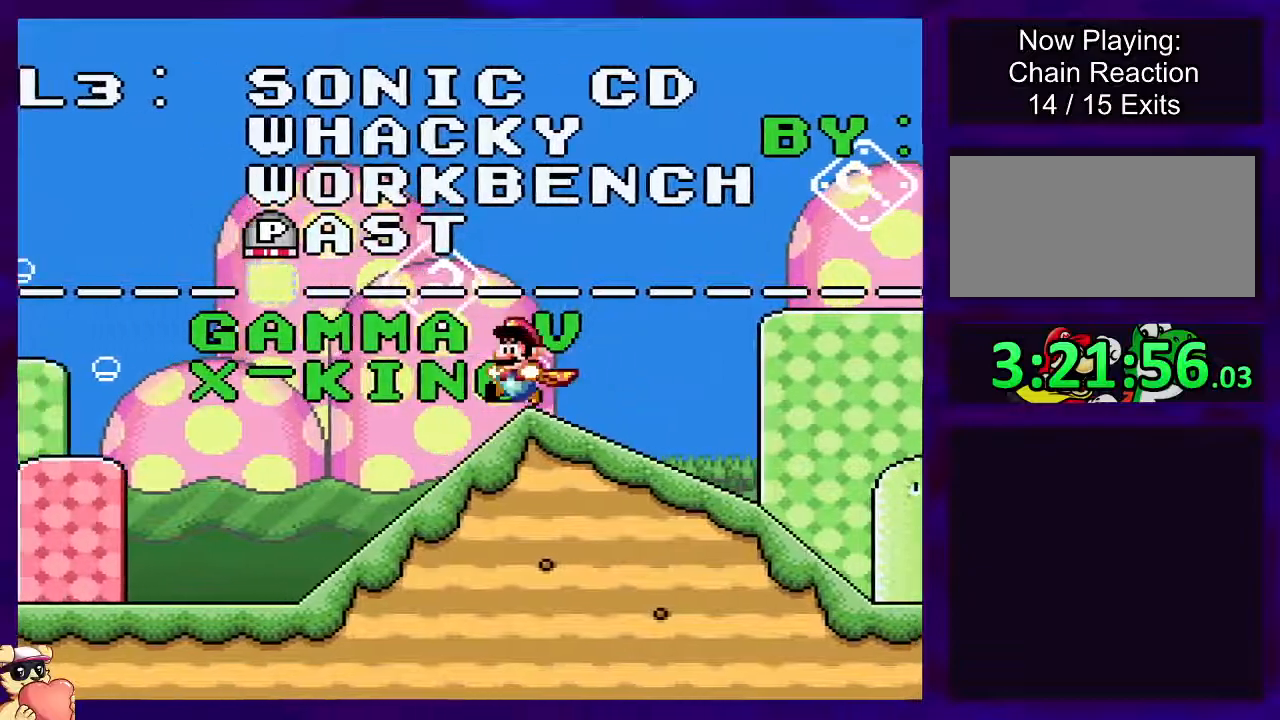
{"buttons": ["X", "DPAD_RIGHT"], "events": [[250, "DPAD_LEFT", "up"], [417, "DPAD_RIGHT", "down"]]}
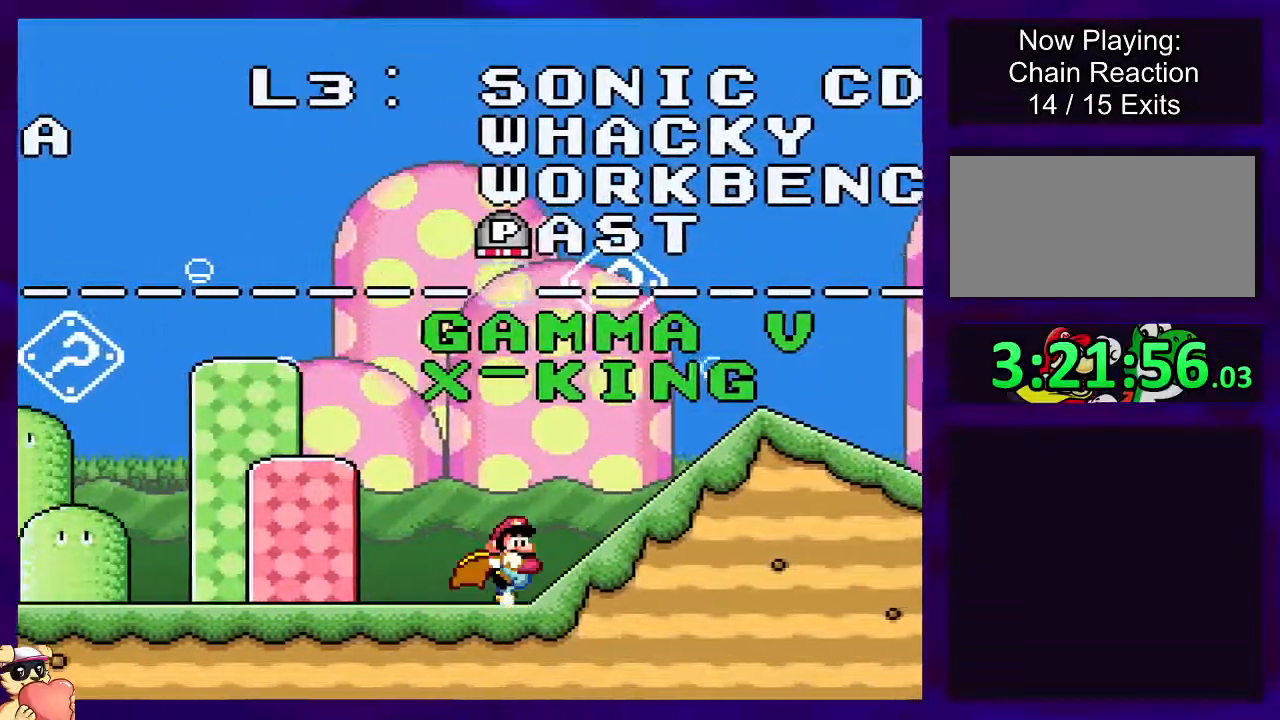
{"buttons": ["B", "X", "DPAD_RIGHT"], "events": [[300, "B", "down"]]}
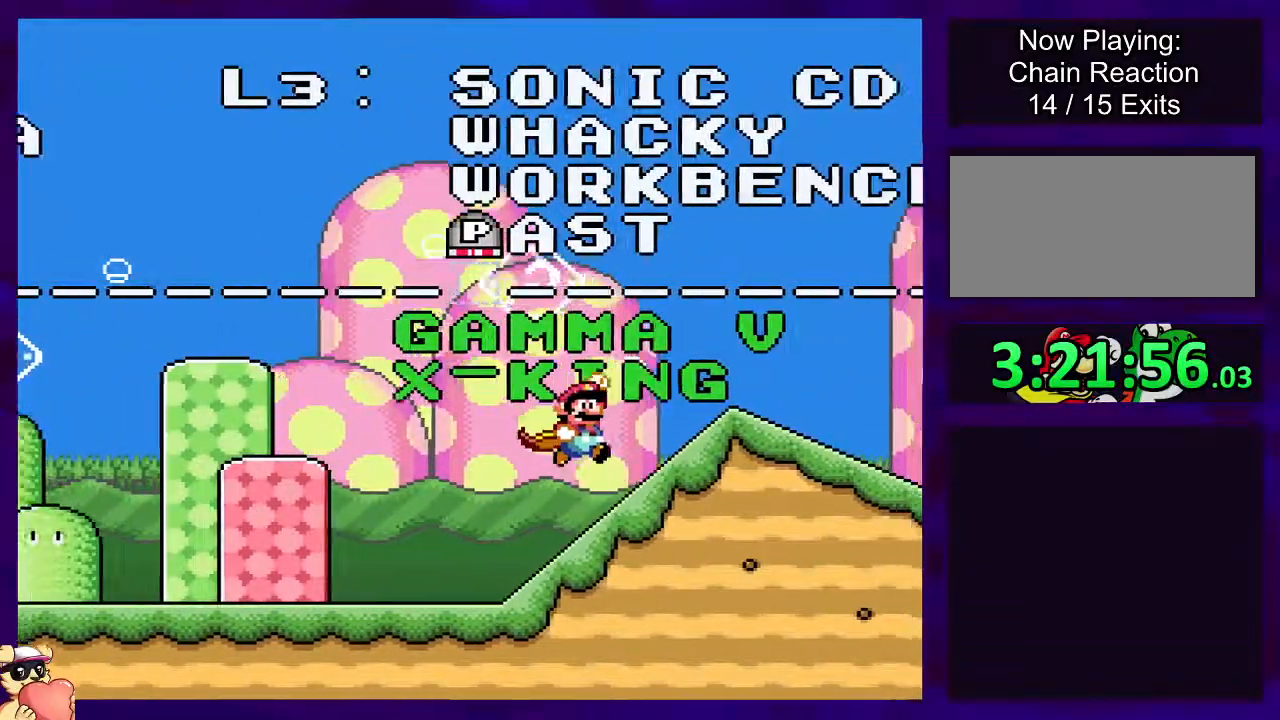
{"buttons": ["X", "DPAD_RIGHT"], "events": [[334, "B", "up"]]}
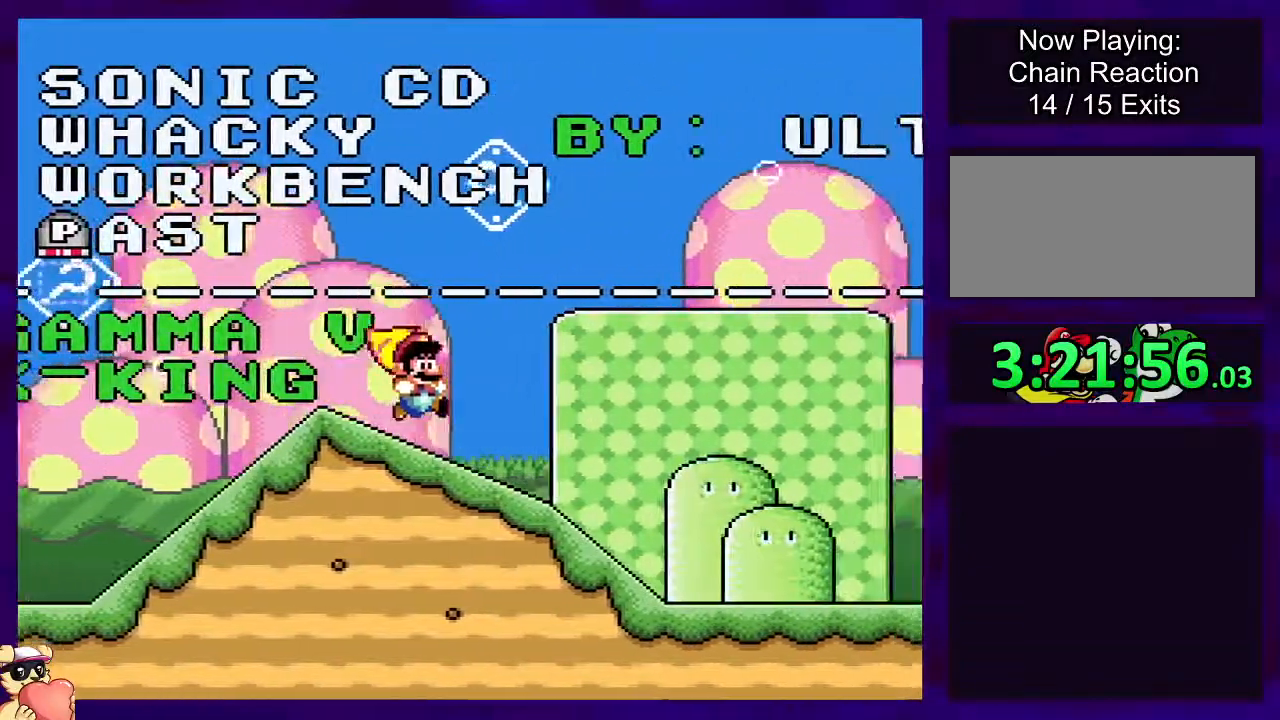
{"buttons": ["X", "DPAD_RIGHT"], "events": []}
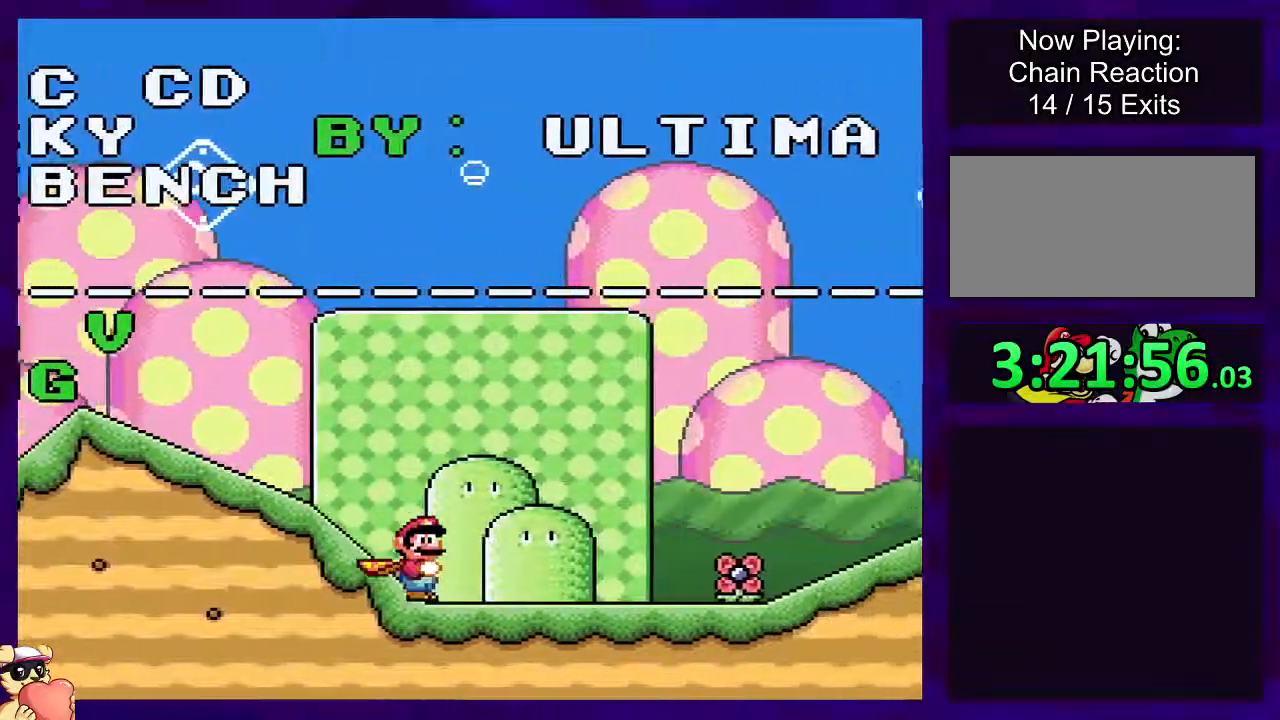
{"buttons": ["X", "DPAD_RIGHT"], "events": []}
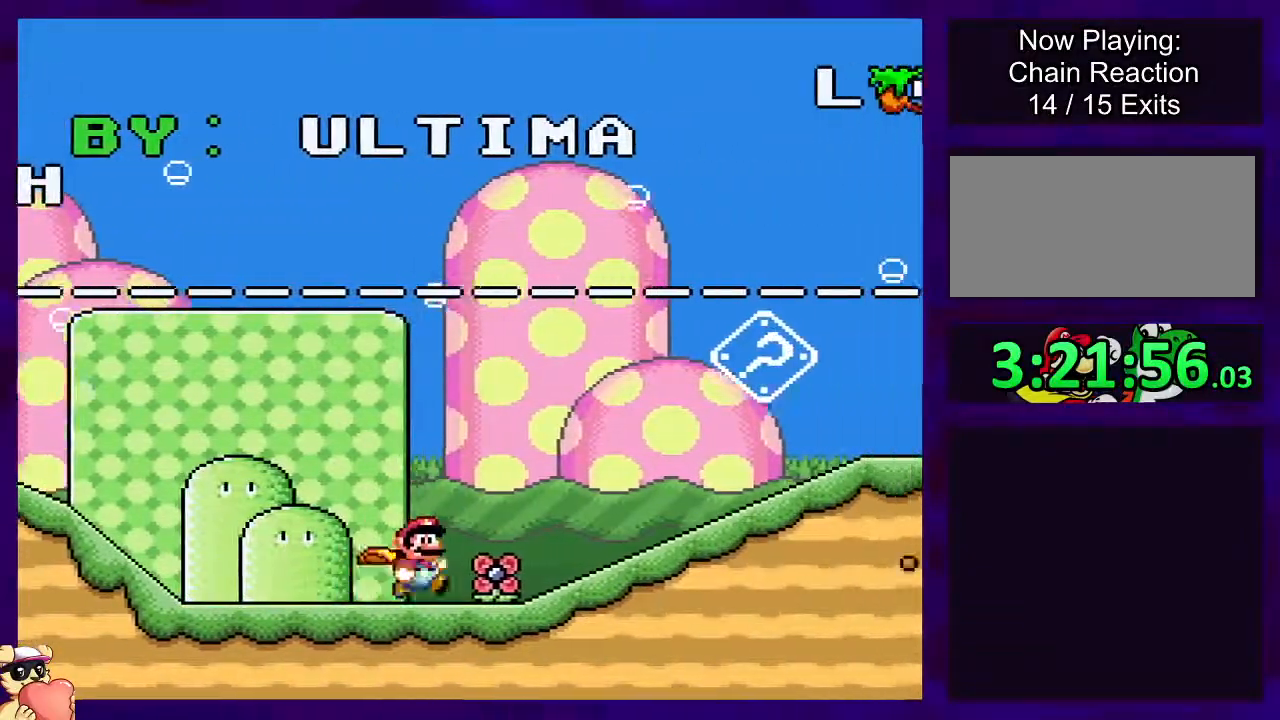
{"buttons": ["X", "DPAD_RIGHT"], "events": []}
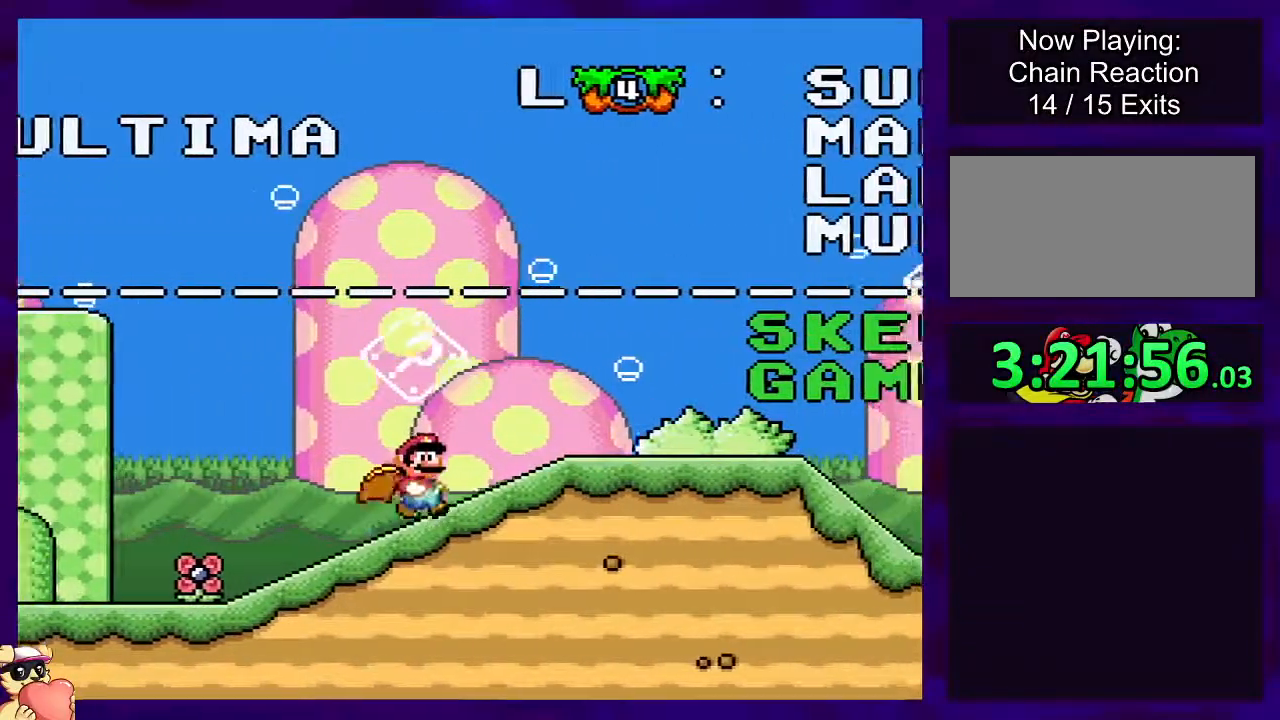
{"buttons": ["X", "DPAD_RIGHT"], "events": []}
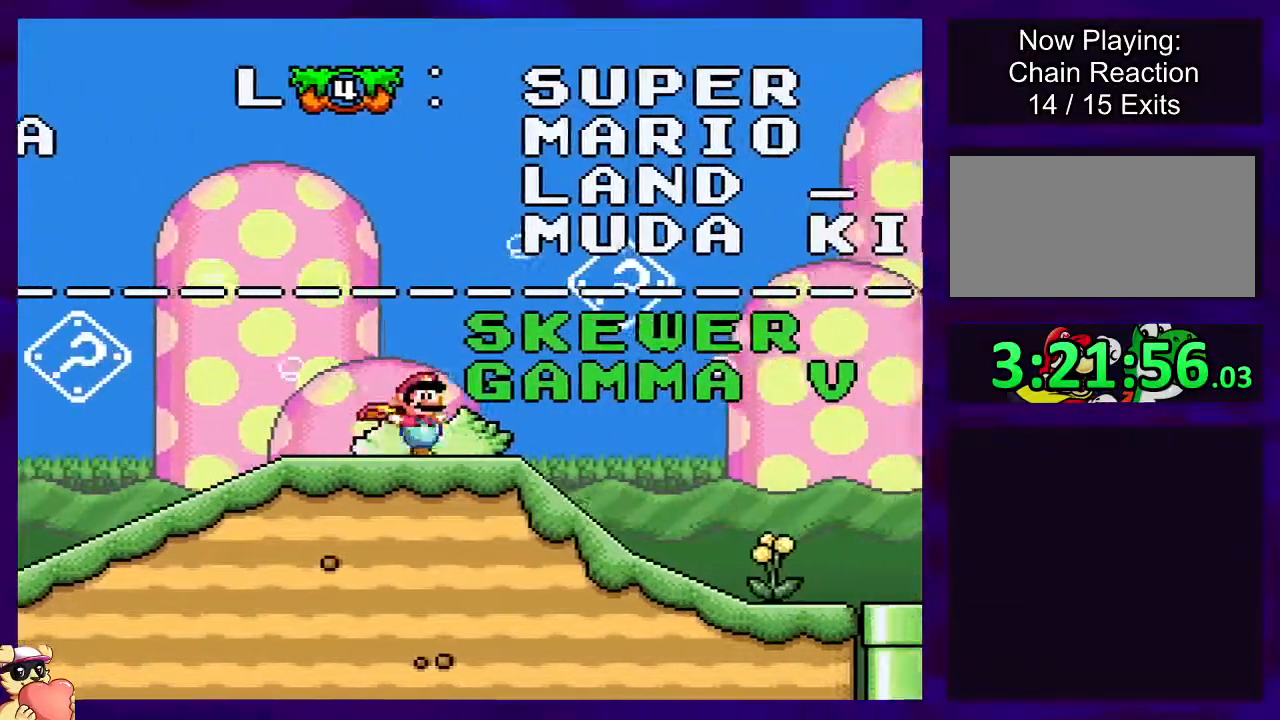
{"buttons": ["X"], "events": [[33, "DPAD_RIGHT", "up"], [183, "DPAD_LEFT", "down"], [333, "DPAD_LEFT", "up"]]}
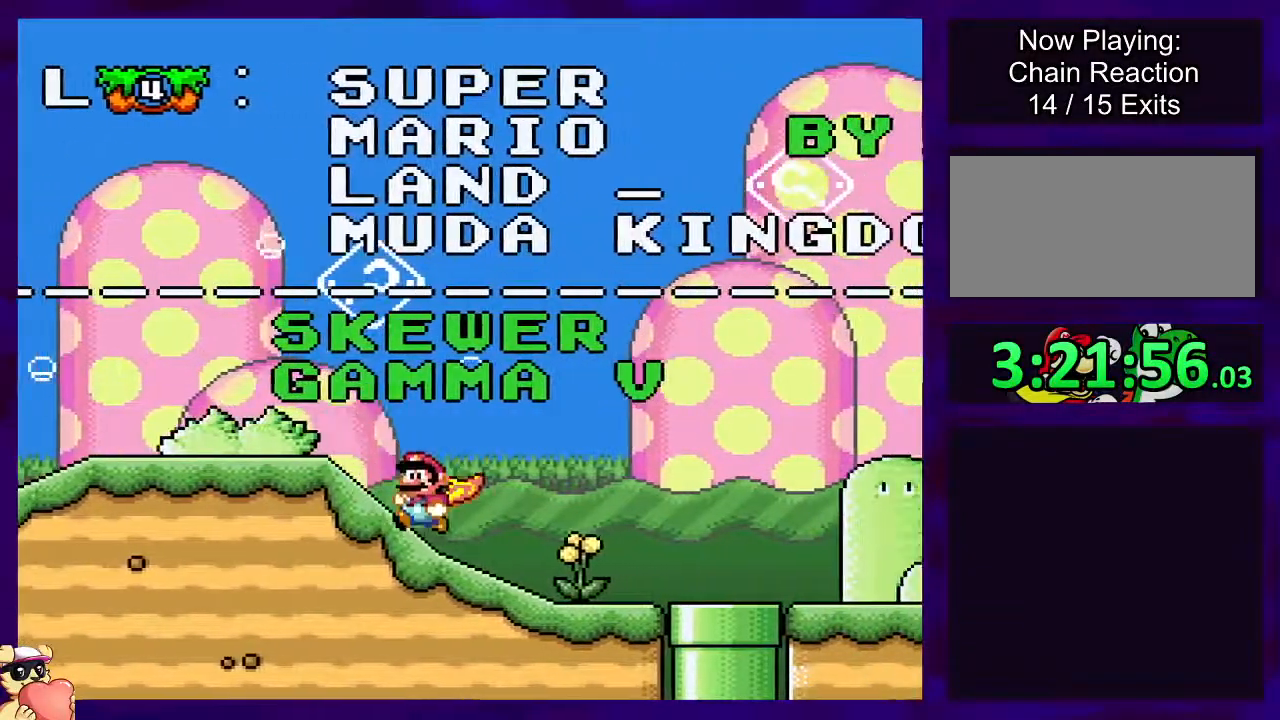
{"buttons": ["X"], "events": [[300, "DPAD_LEFT", "down"], [400, "DPAD_LEFT", "up"]]}
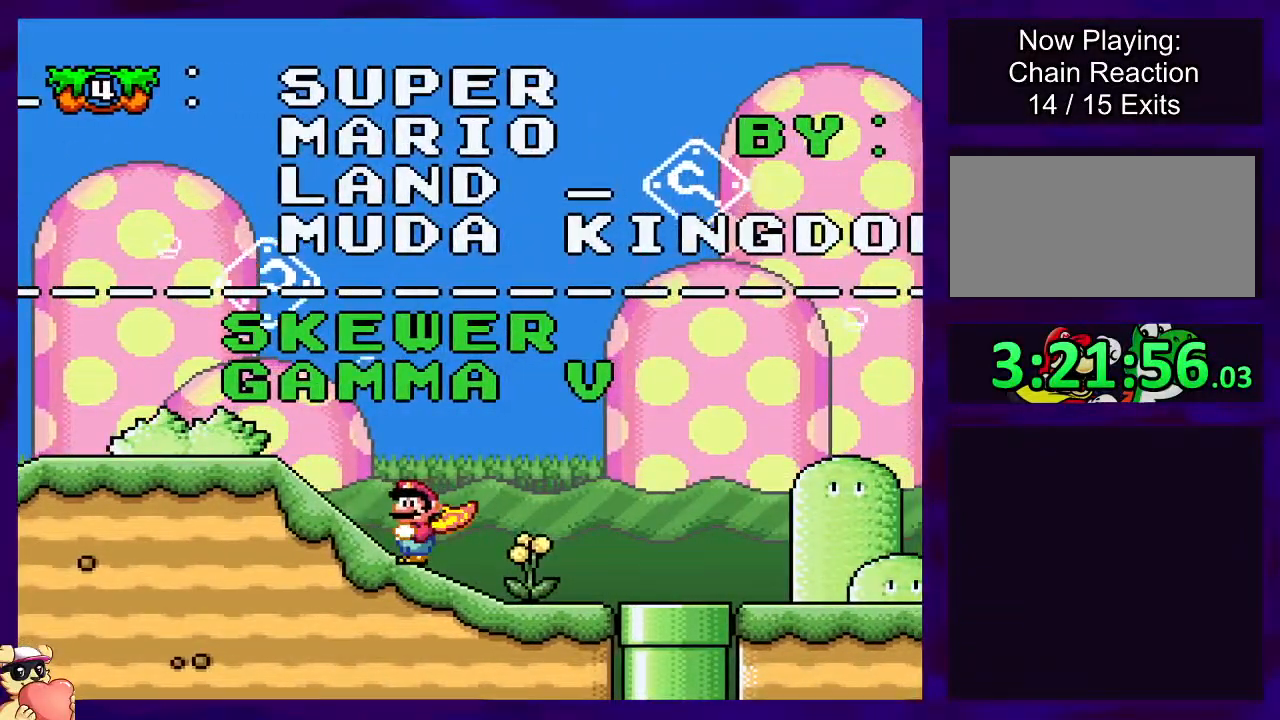
{"buttons": ["X", "DPAD_LEFT"], "events": [[500, "DPAD_LEFT", "down"]]}
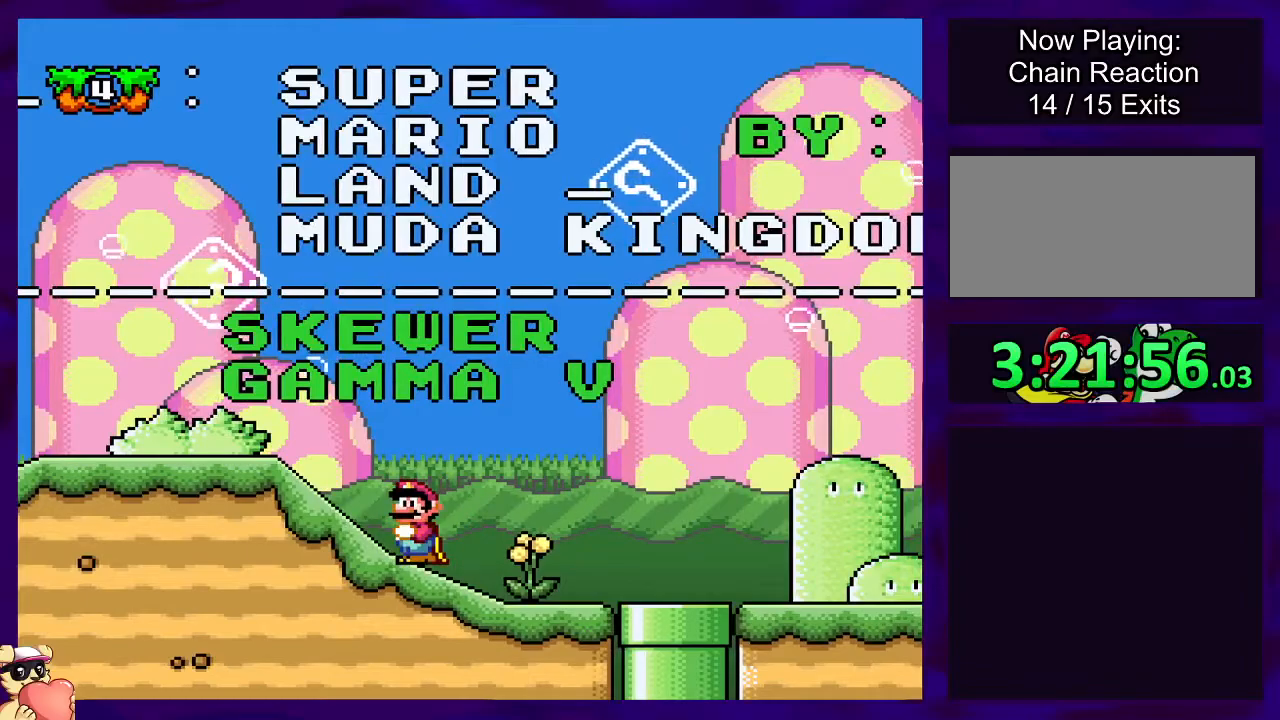
{"buttons": ["X"], "events": [[117, "DPAD_LEFT", "up"], [267, "DPAD_RIGHT", "down"], [400, "DPAD_RIGHT", "up"]]}
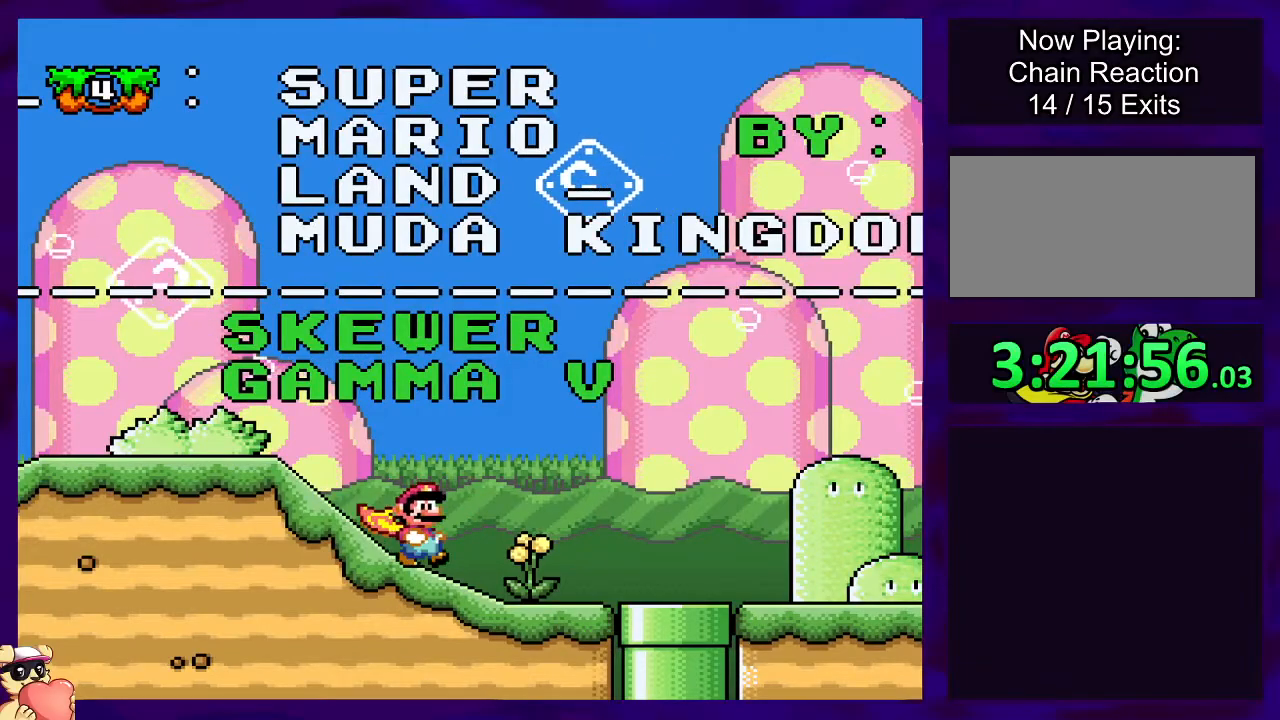
{"buttons": ["X"], "events": []}
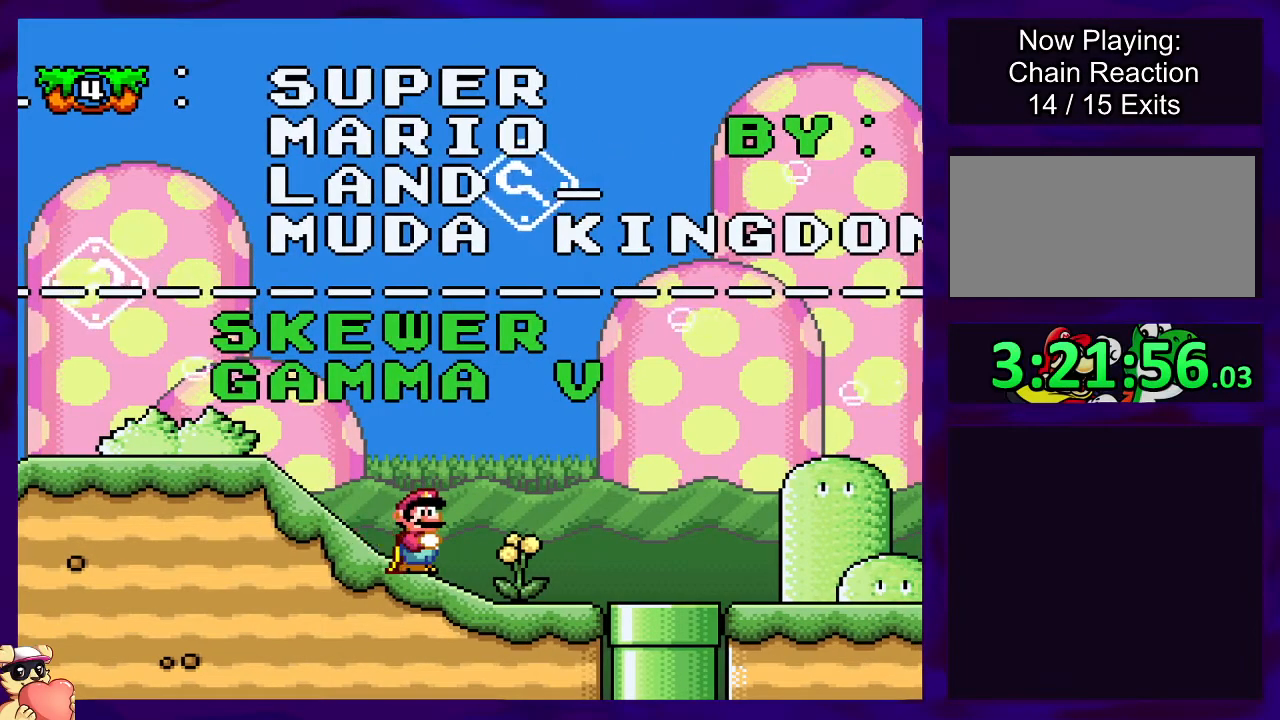
{"buttons": ["X", "DPAD_RIGHT"], "events": [[150, "DPAD_RIGHT", "down"]]}
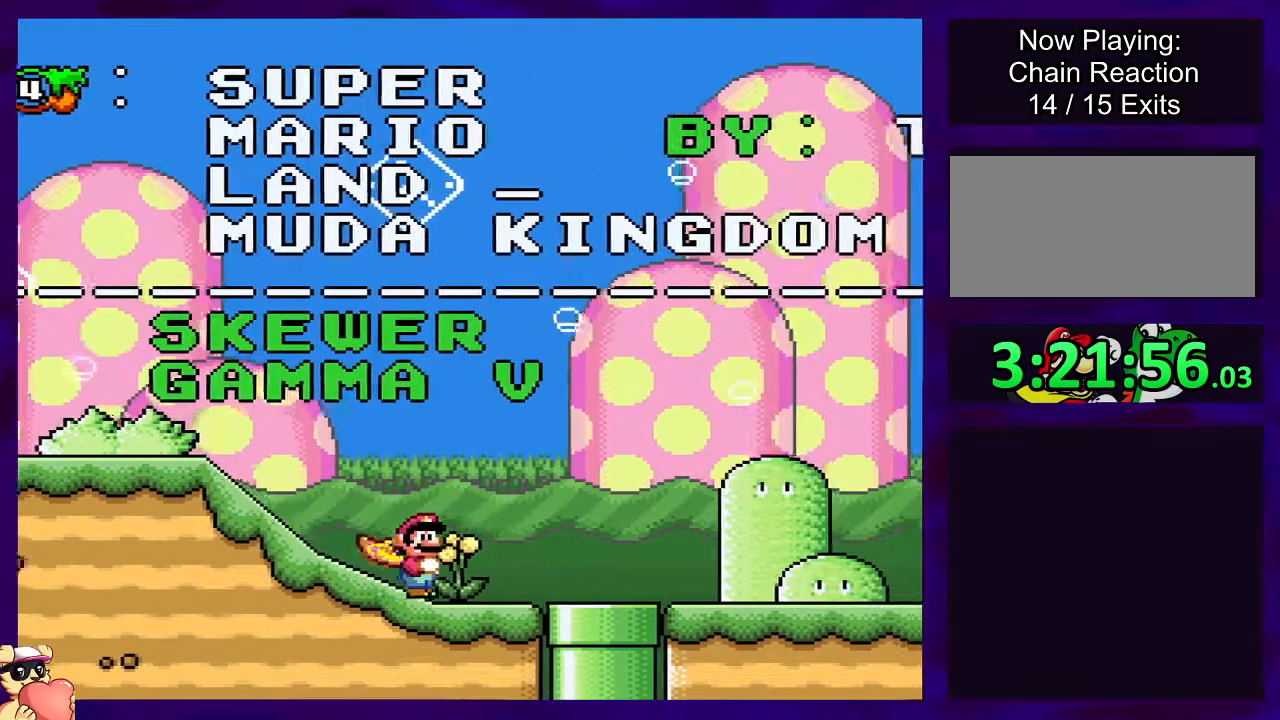
{"buttons": ["X", "DPAD_LEFT"], "events": [[33, "DPAD_RIGHT", "up"], [350, "DPAD_LEFT", "down"]]}
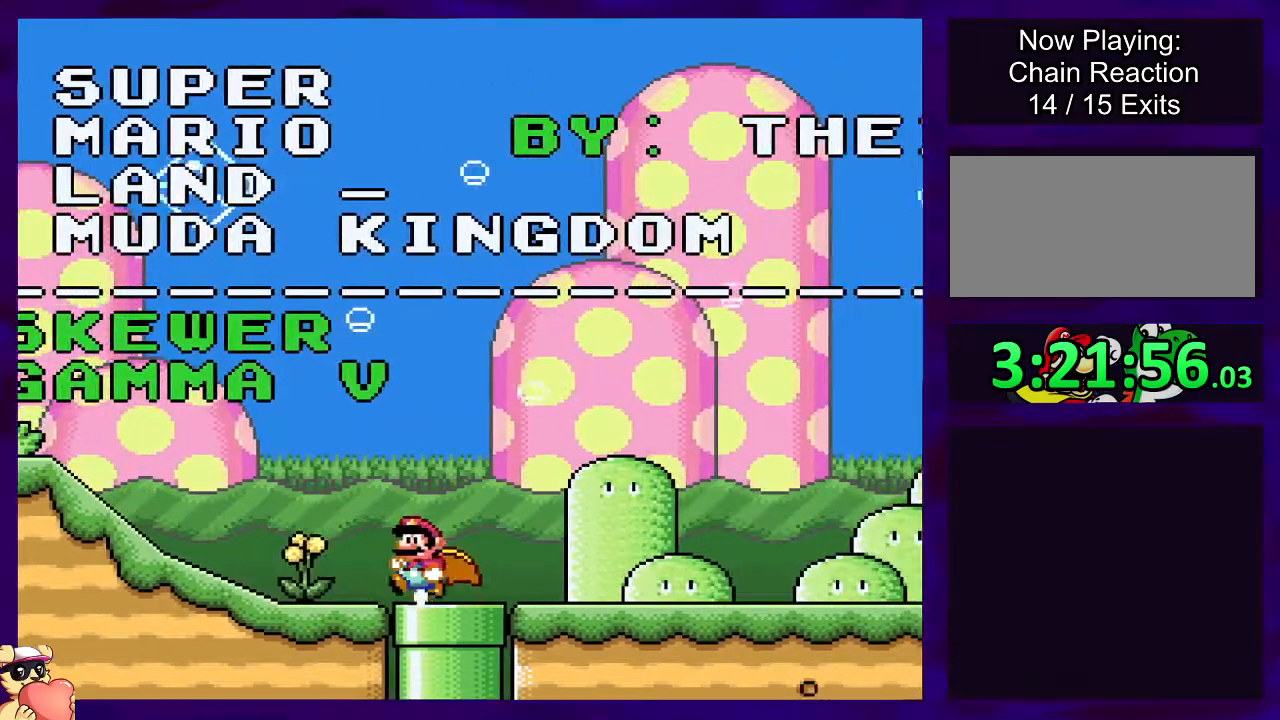
{"buttons": ["X", "DPAD_LEFT"], "events": []}
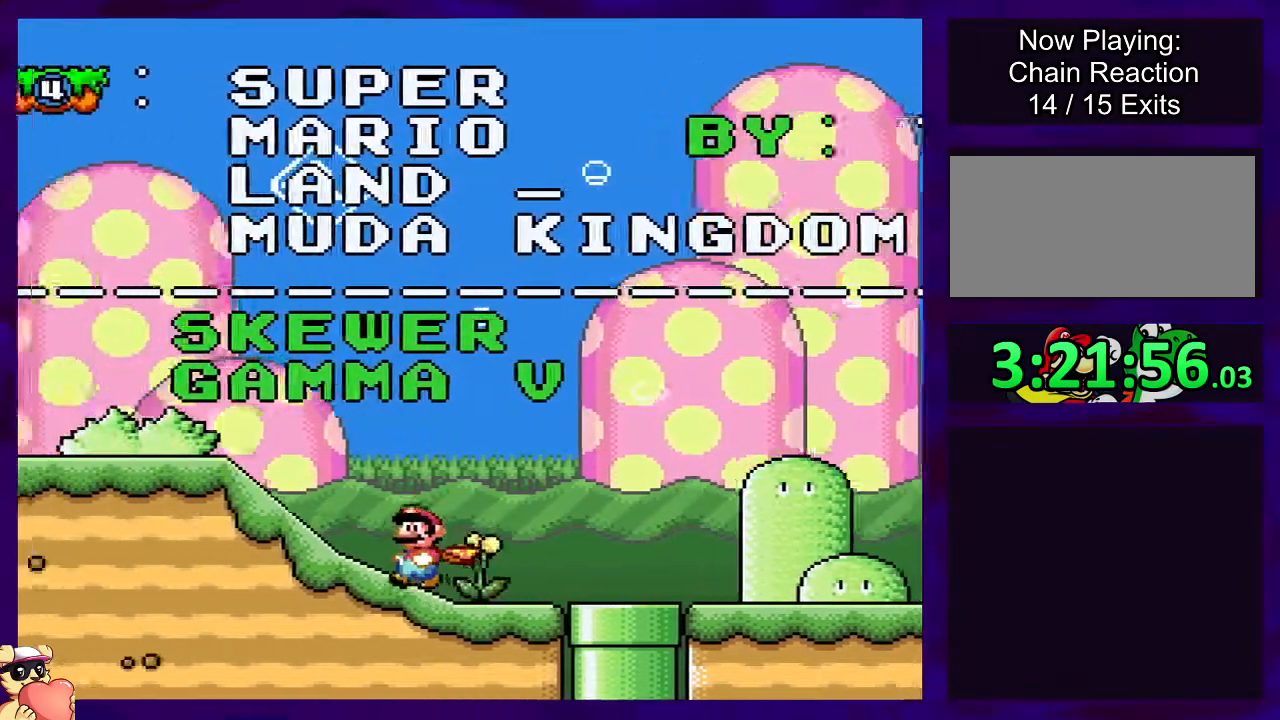
{"buttons": ["X"], "events": [[16, "DPAD_LEFT", "up"], [166, "DPAD_RIGHT", "down"], [250, "DPAD_RIGHT", "up"]]}
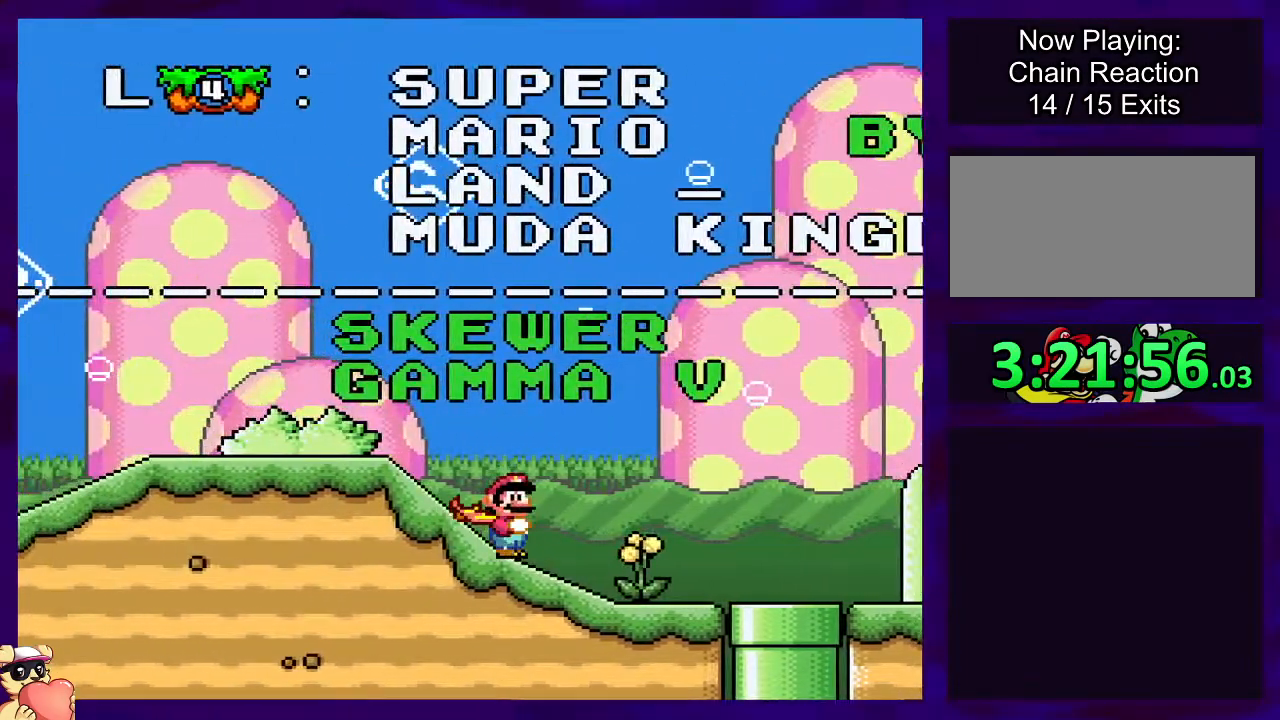
{"buttons": ["X", "DPAD_RIGHT"], "events": [[284, "DPAD_RIGHT", "down"]]}
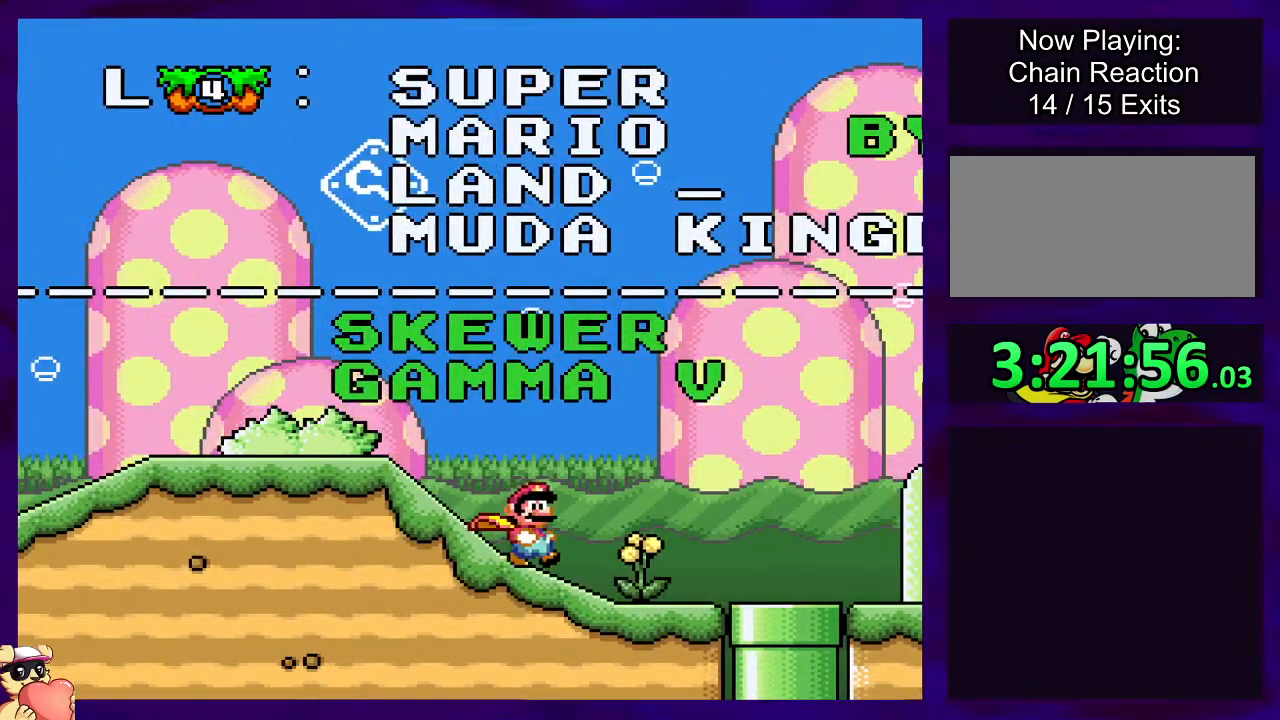
{"buttons": ["X", "DPAD_RIGHT"], "events": []}
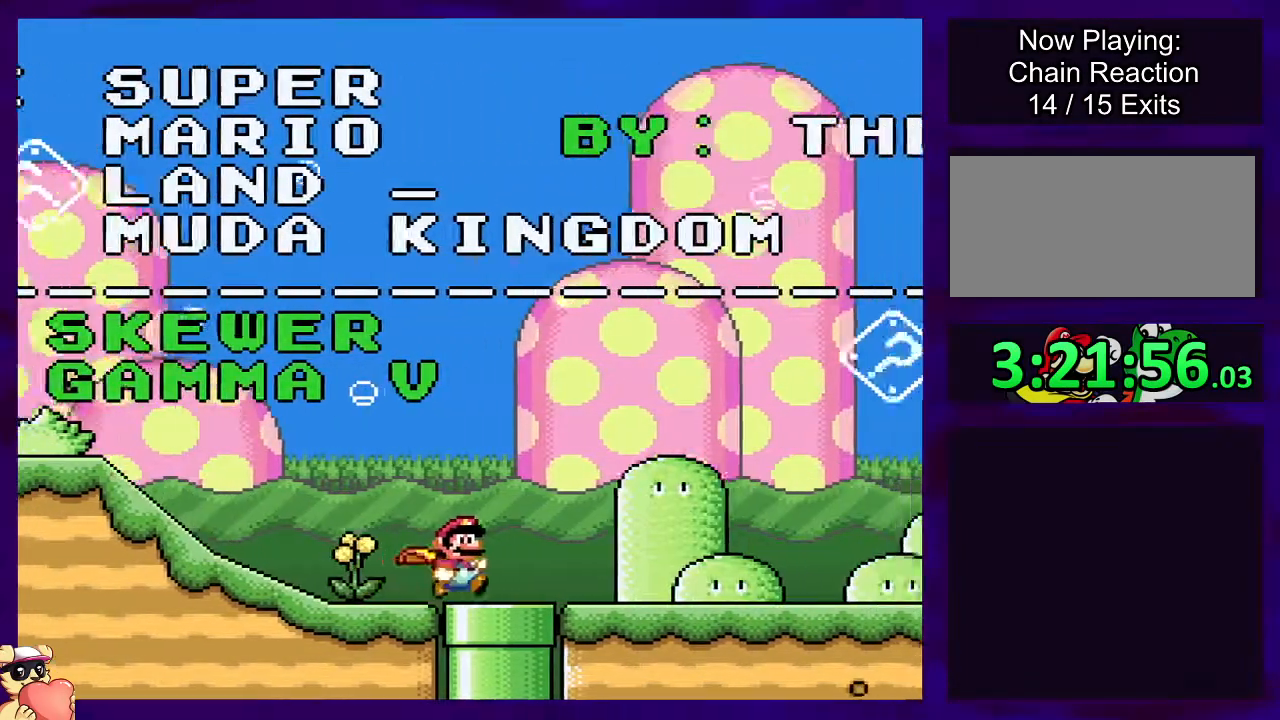
{"buttons": ["X"], "events": [[284, "DPAD_RIGHT", "up"]]}
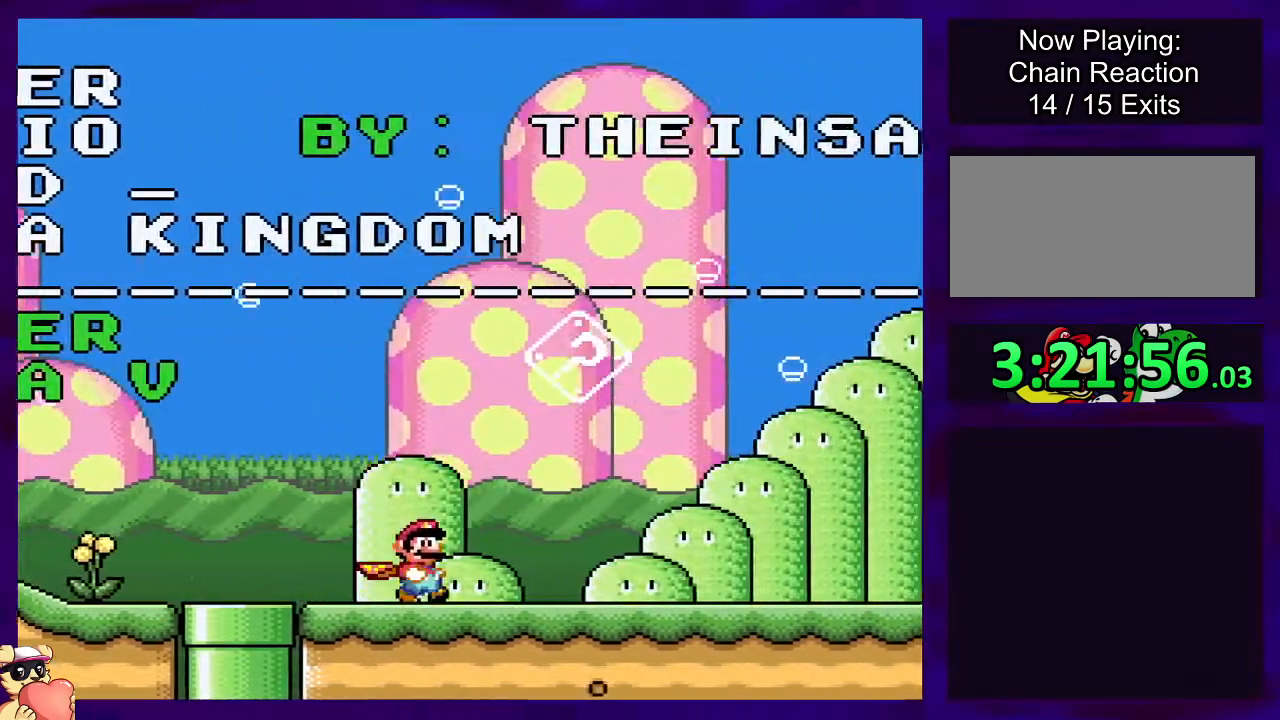
{"buttons": ["X", "DPAD_RIGHT"], "events": [[367, "DPAD_RIGHT", "down"]]}